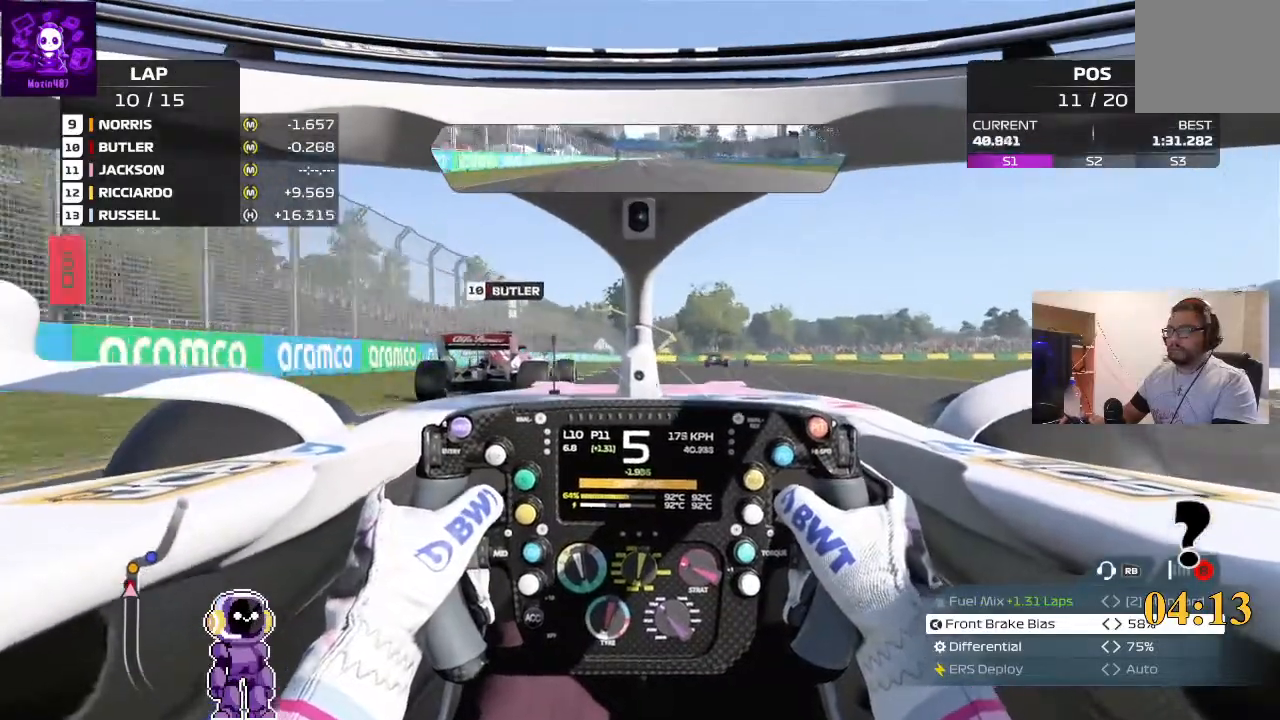
Gameplay with a controller (Xbox layout); each line is a JSON object with the inputs held at the frame after it (dt_ms = milliseconds from this image to that frame). "events" lists button and stick changes between this image and that frame as [ms after this image, input, new state], when the widget could be followed in between.
{"dt_ms": 500, "buttons": [], "left_stick": "center", "right_stick": "center", "events": [[233, "L2", "down"], [367, "L2", "up"]]}
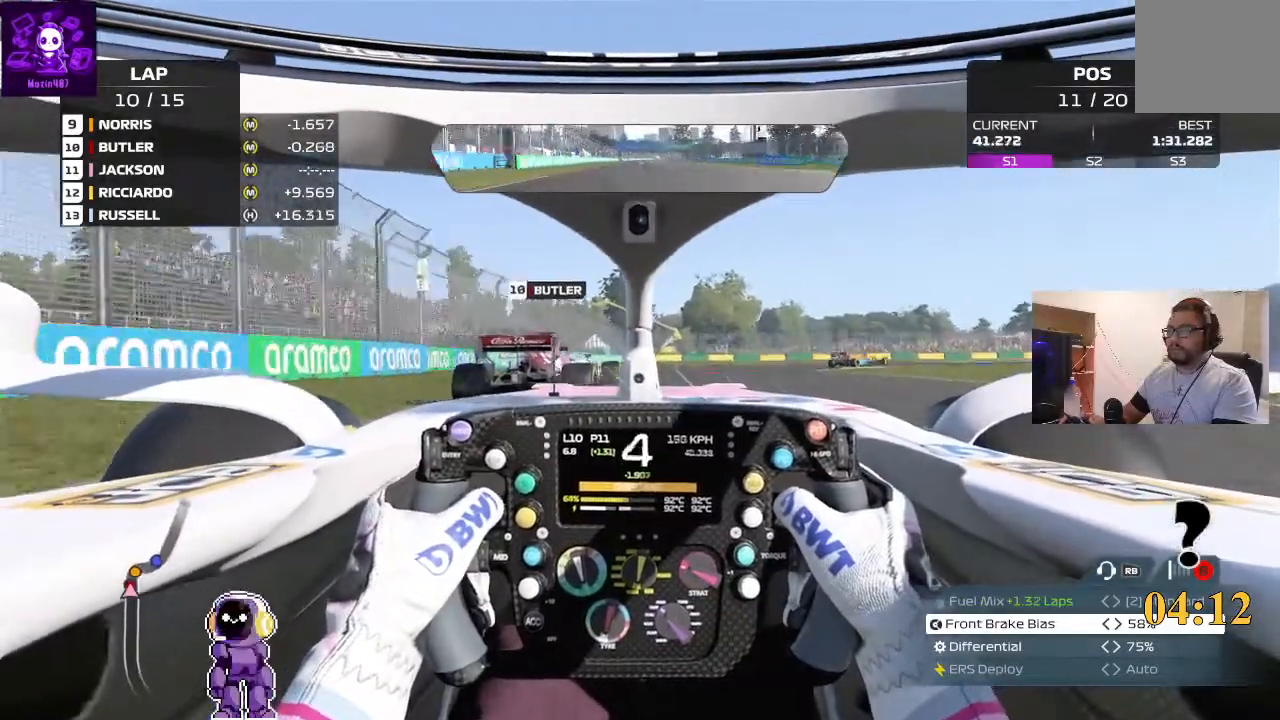
{"dt_ms": 500, "buttons": [], "left_stick": "right", "right_stick": "center", "events": [[67, "L2", "down"], [333, "L2", "up"], [367, "left_stick", "right"], [467, "L2", "down"], [500, "L2", "up"]]}
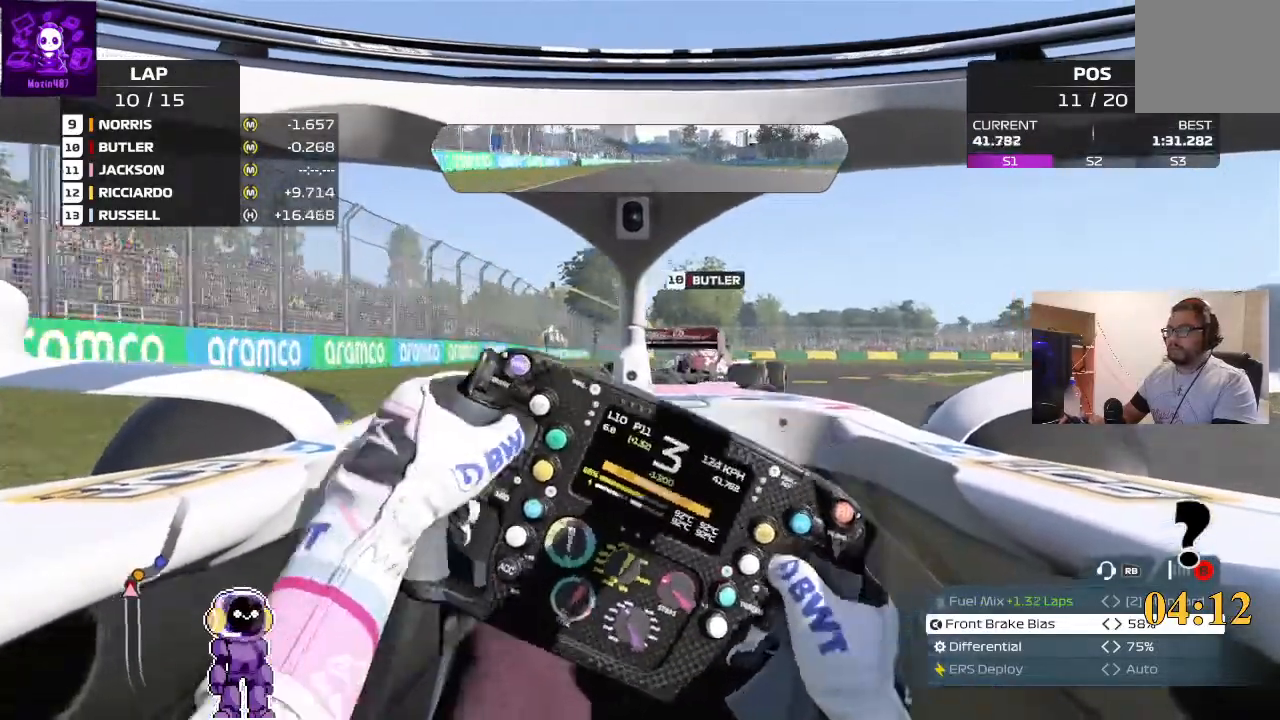
{"dt_ms": 500, "buttons": [], "left_stick": "right", "right_stick": "center", "events": []}
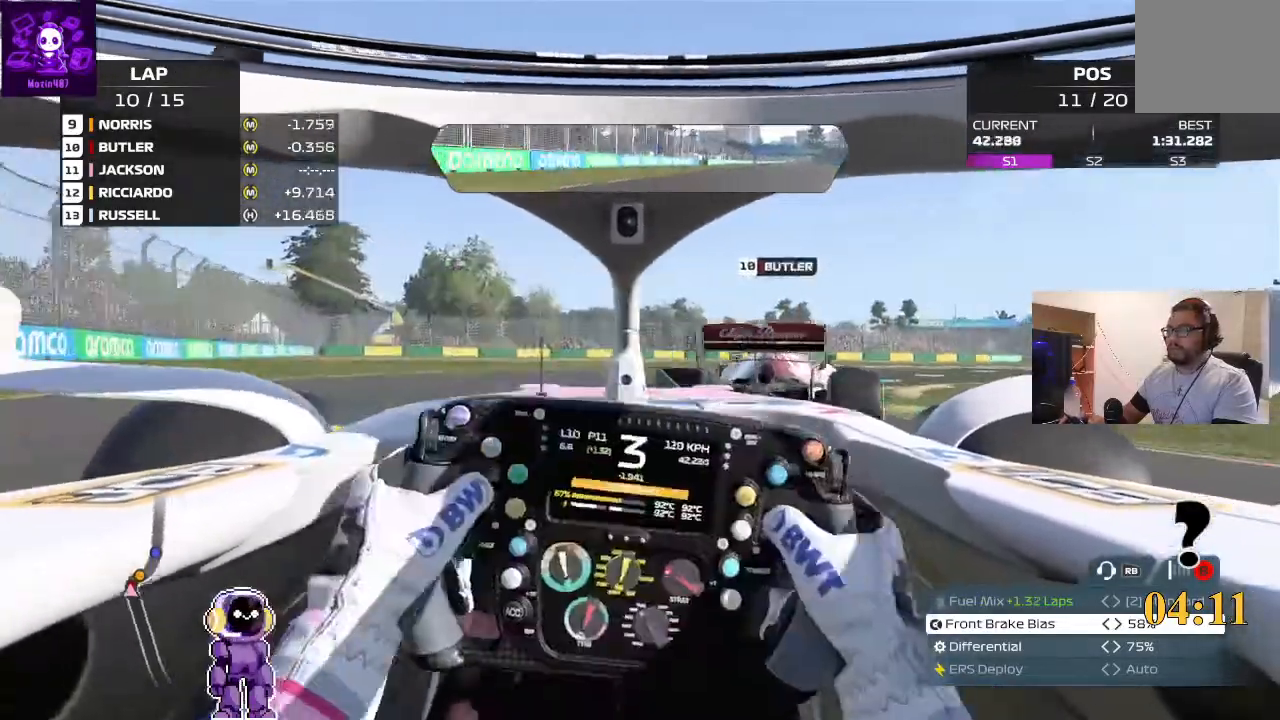
{"dt_ms": 500, "buttons": ["L2"], "left_stick": "right", "right_stick": "center", "events": [[233, "L2", "down"]]}
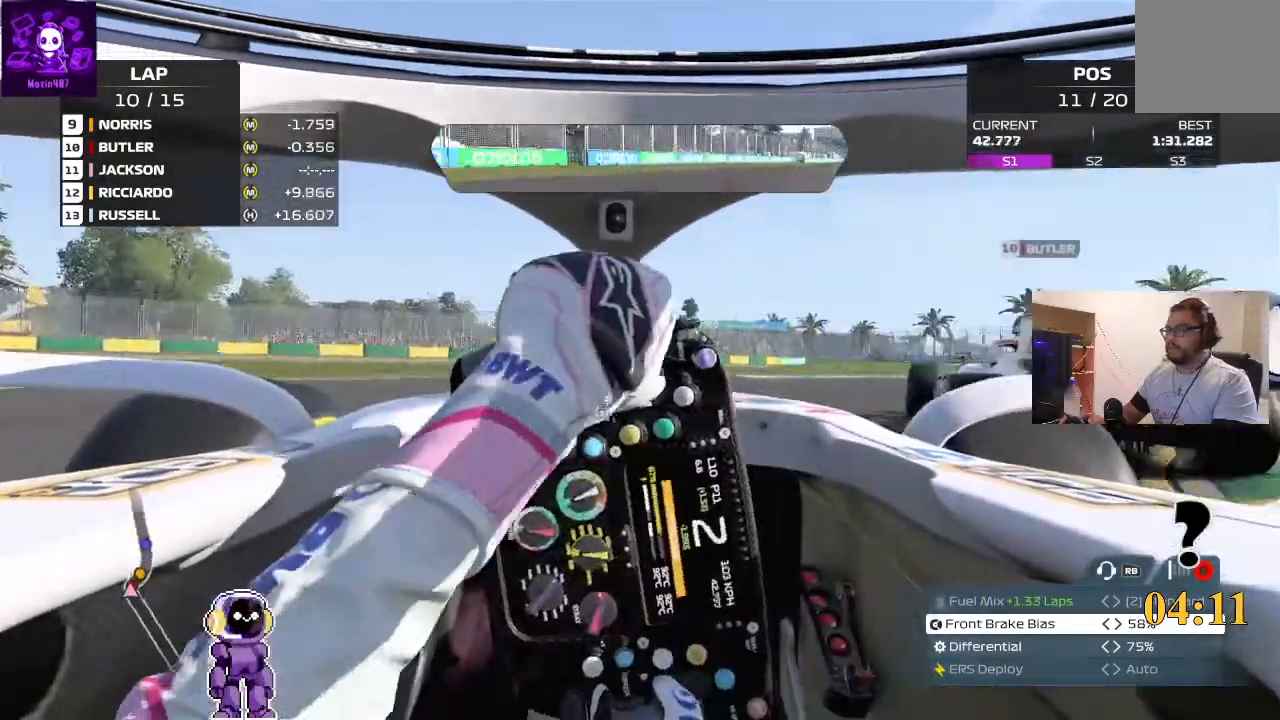
{"dt_ms": 500, "buttons": ["R2"], "left_stick": "right", "right_stick": "center", "events": [[100, "L2", "up"], [433, "R2", "down"]]}
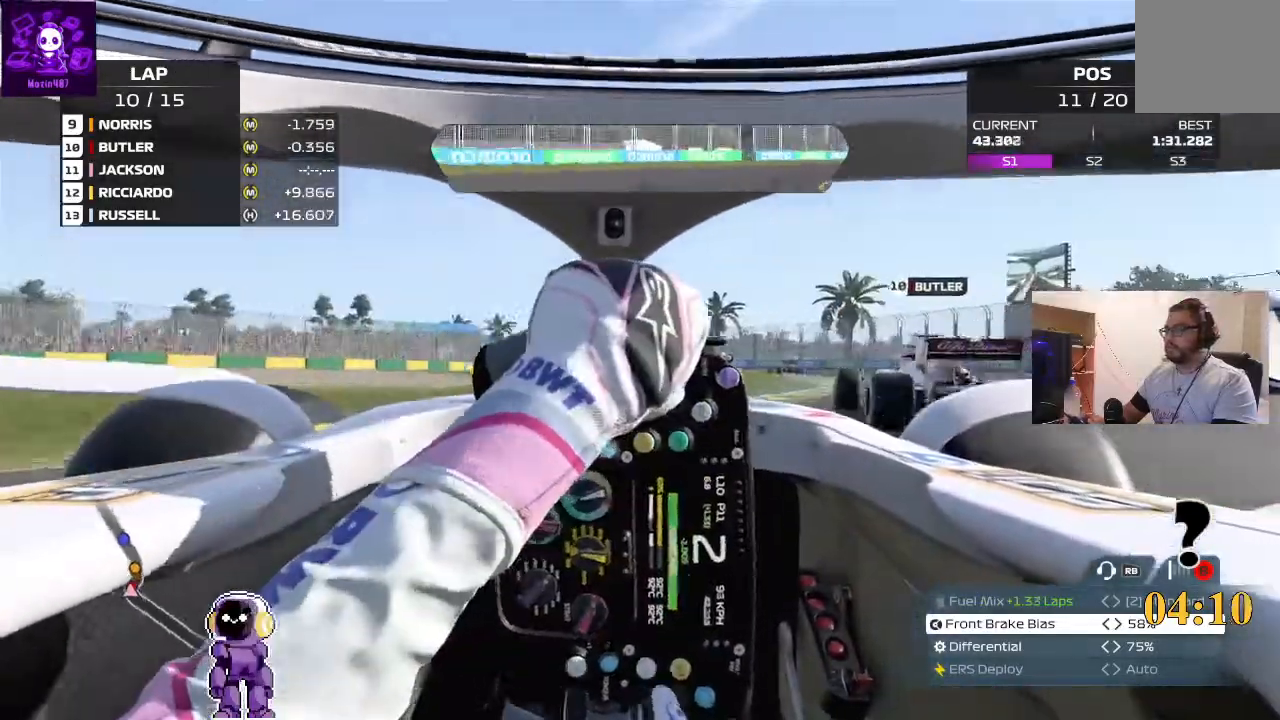
{"dt_ms": 500, "buttons": ["R2"], "left_stick": "center", "right_stick": "center", "events": [[300, "left_stick", "center"]]}
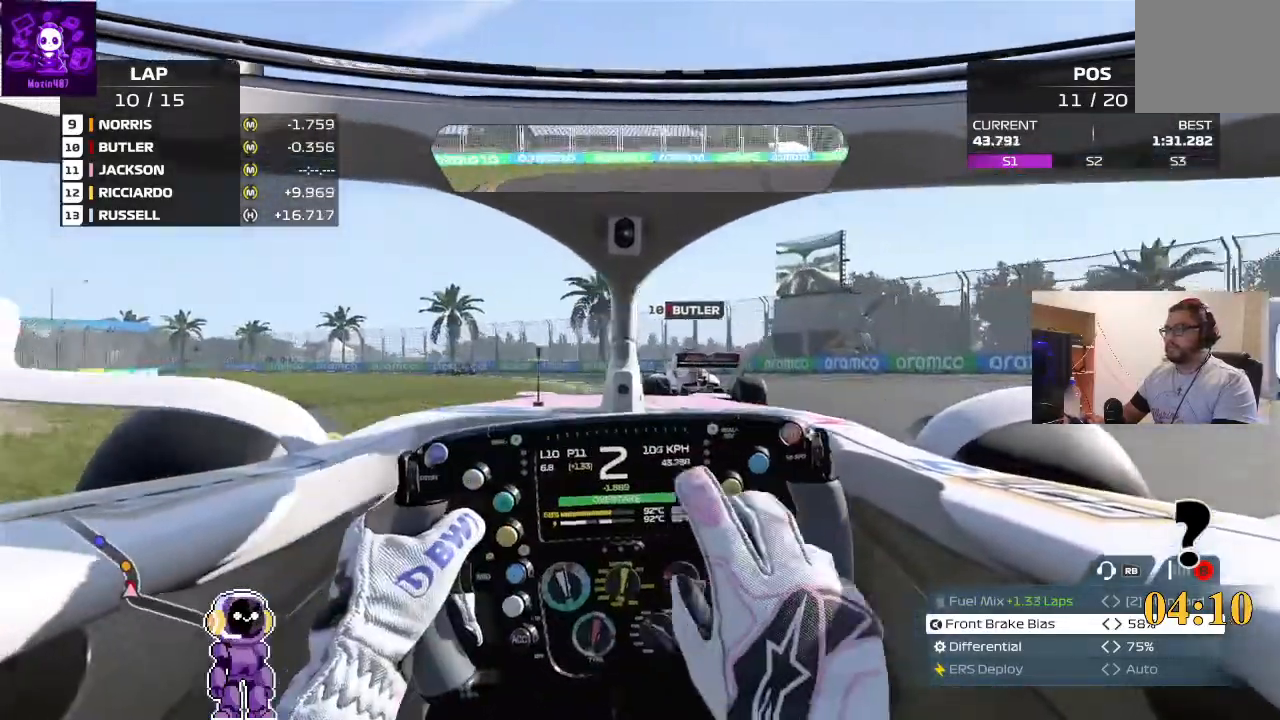
{"dt_ms": 500, "buttons": ["R2"], "left_stick": "down-left", "right_stick": "center", "events": [[433, "left_stick", "down-left"]]}
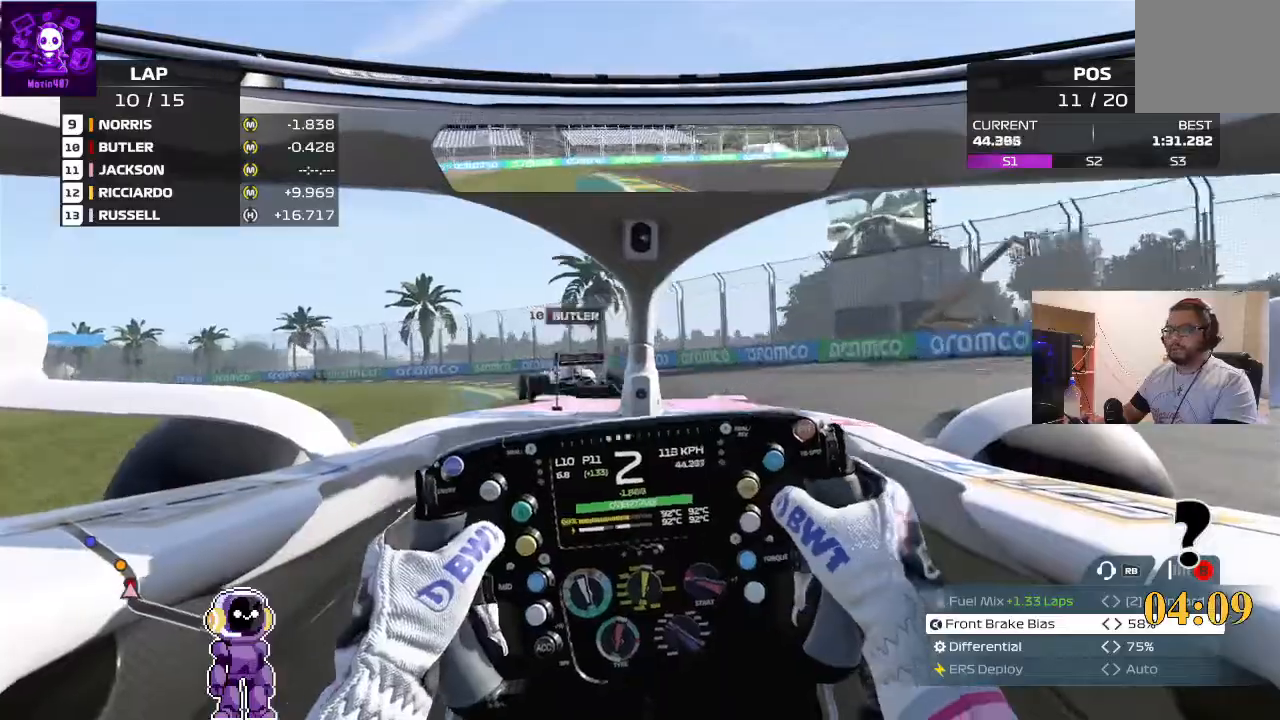
{"dt_ms": 500, "buttons": ["R2"], "left_stick": "left", "right_stick": "center", "events": [[167, "left_stick", "left"]]}
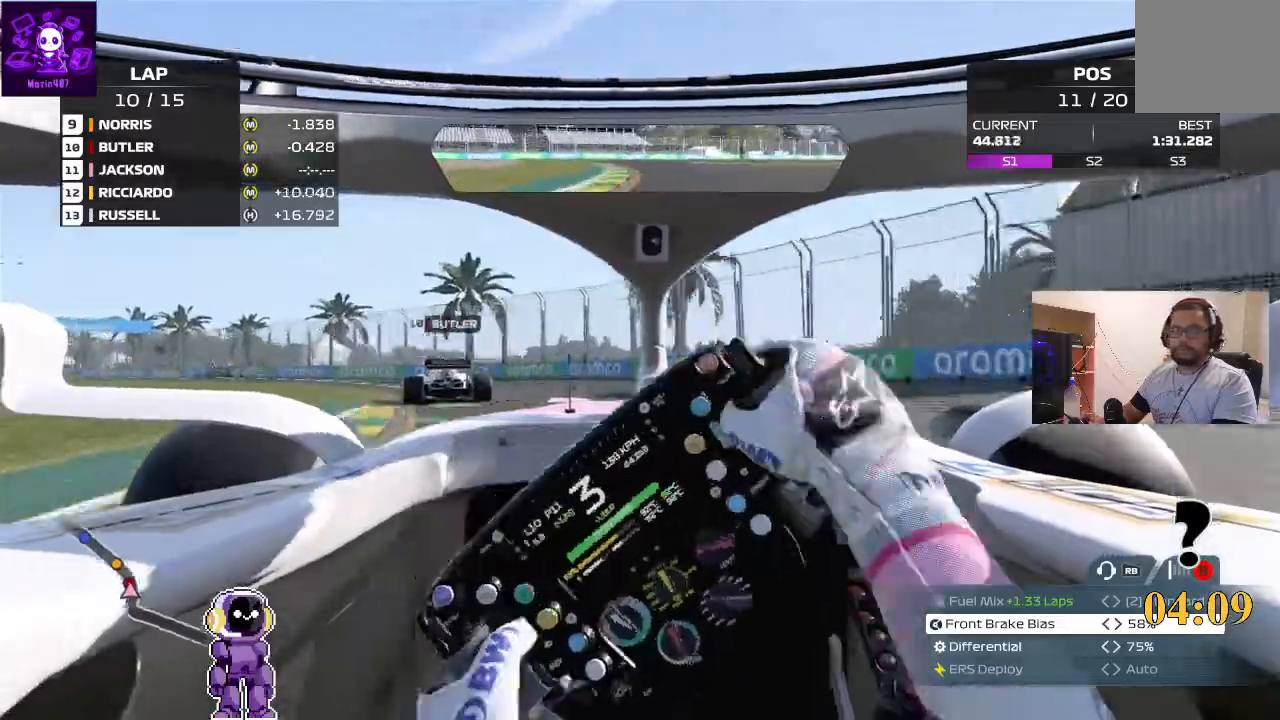
{"dt_ms": 500, "buttons": ["R2"], "left_stick": "center", "right_stick": "center", "events": [[500, "left_stick", "center"]]}
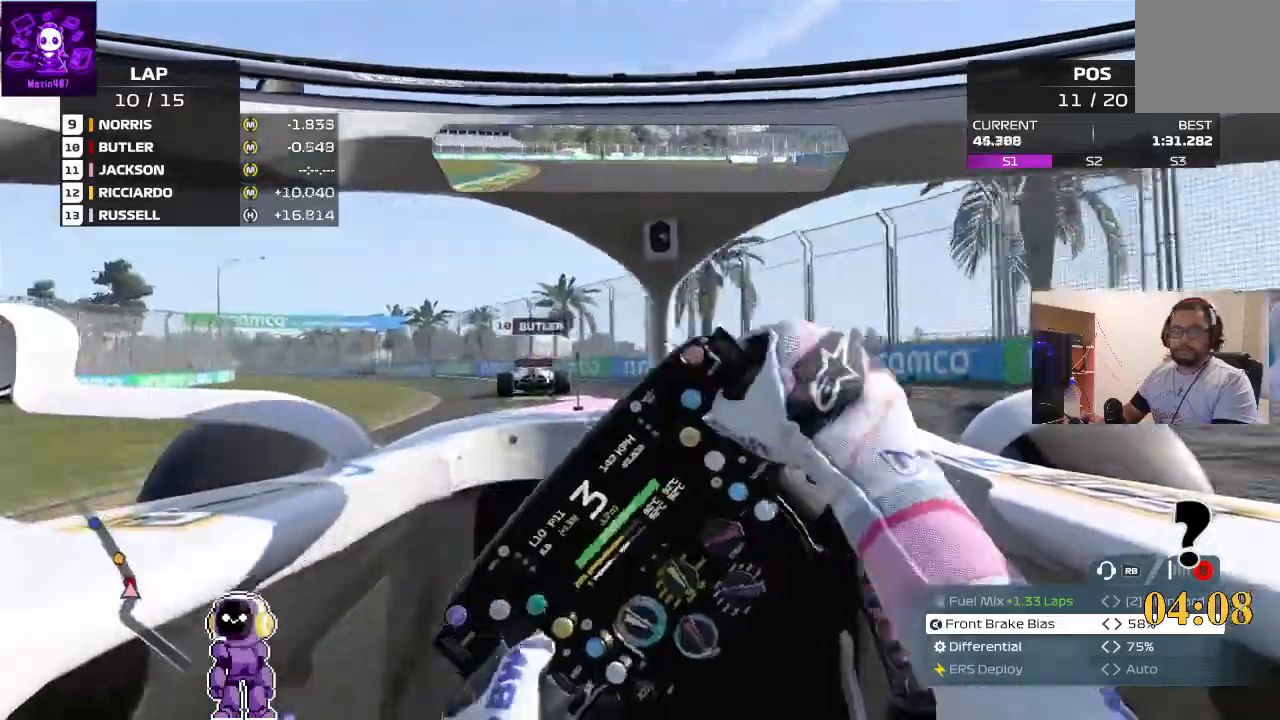
{"dt_ms": 500, "buttons": ["R2"], "left_stick": "left", "right_stick": "center"}
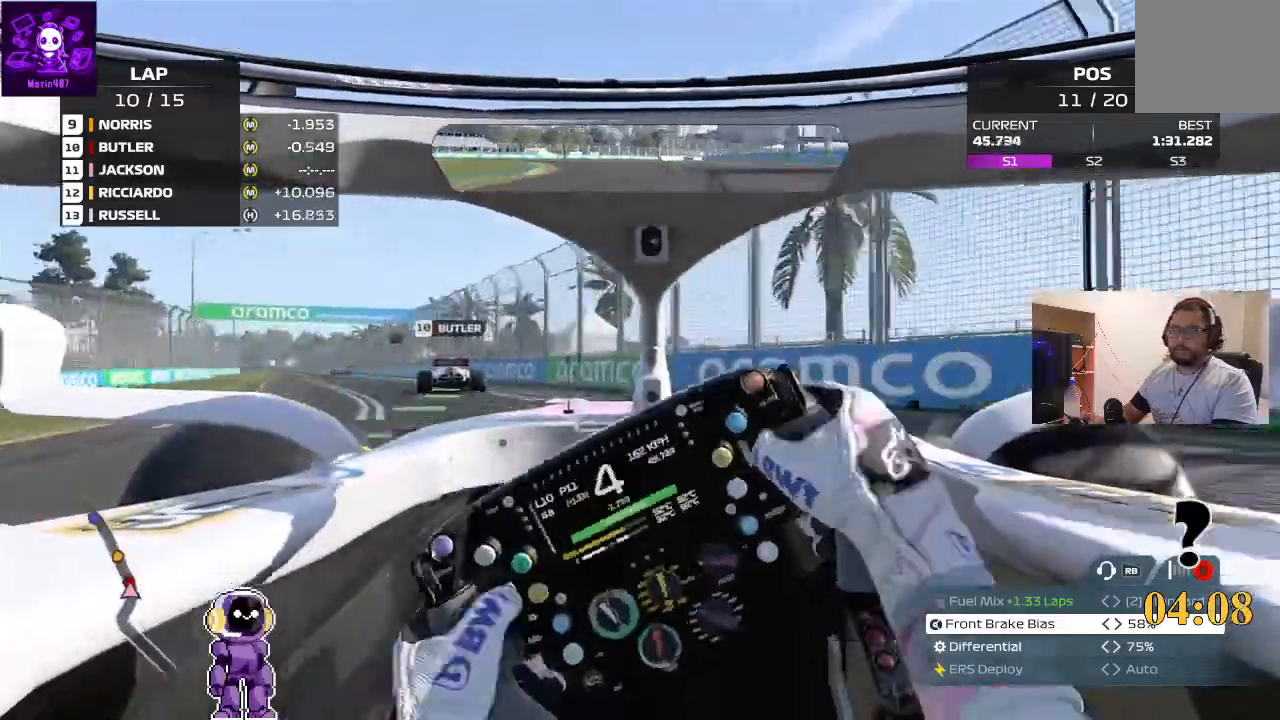
{"dt_ms": 500, "buttons": ["R2"], "left_stick": "left", "right_stick": "center", "events": []}
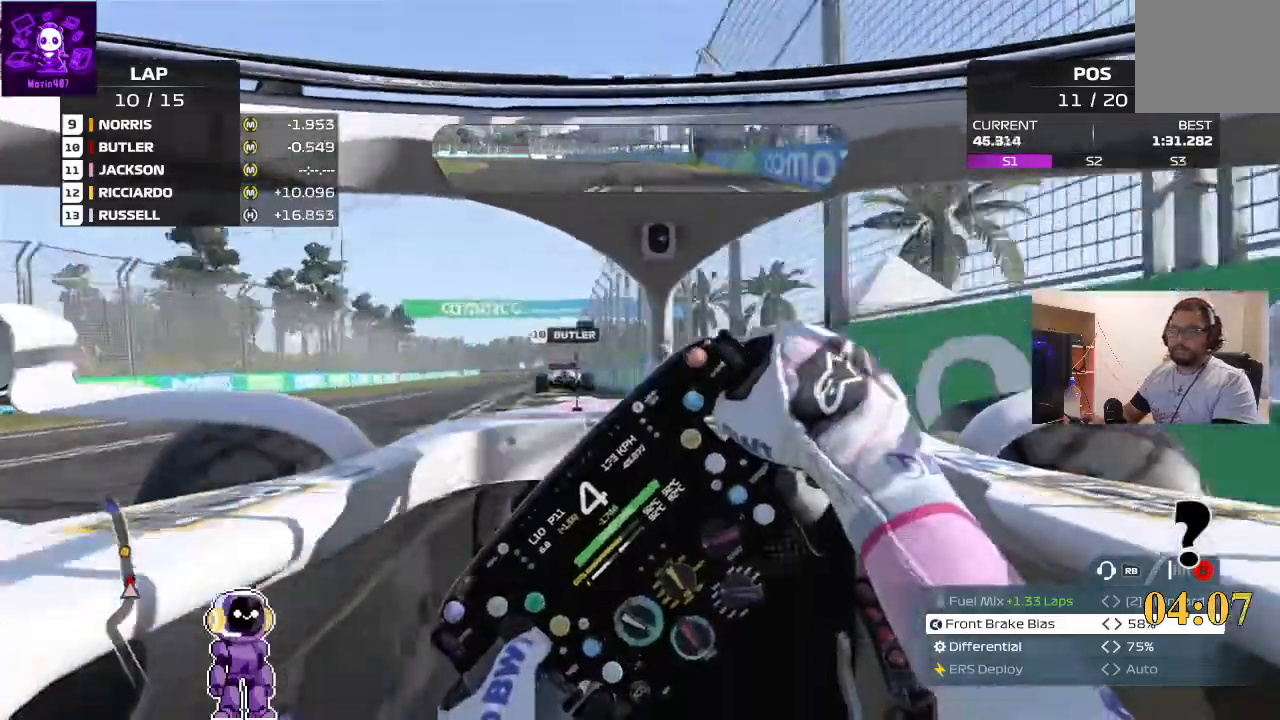
{"dt_ms": 500, "buttons": ["R2"], "left_stick": "center", "right_stick": "center", "events": [[433, "left_stick", "center"]]}
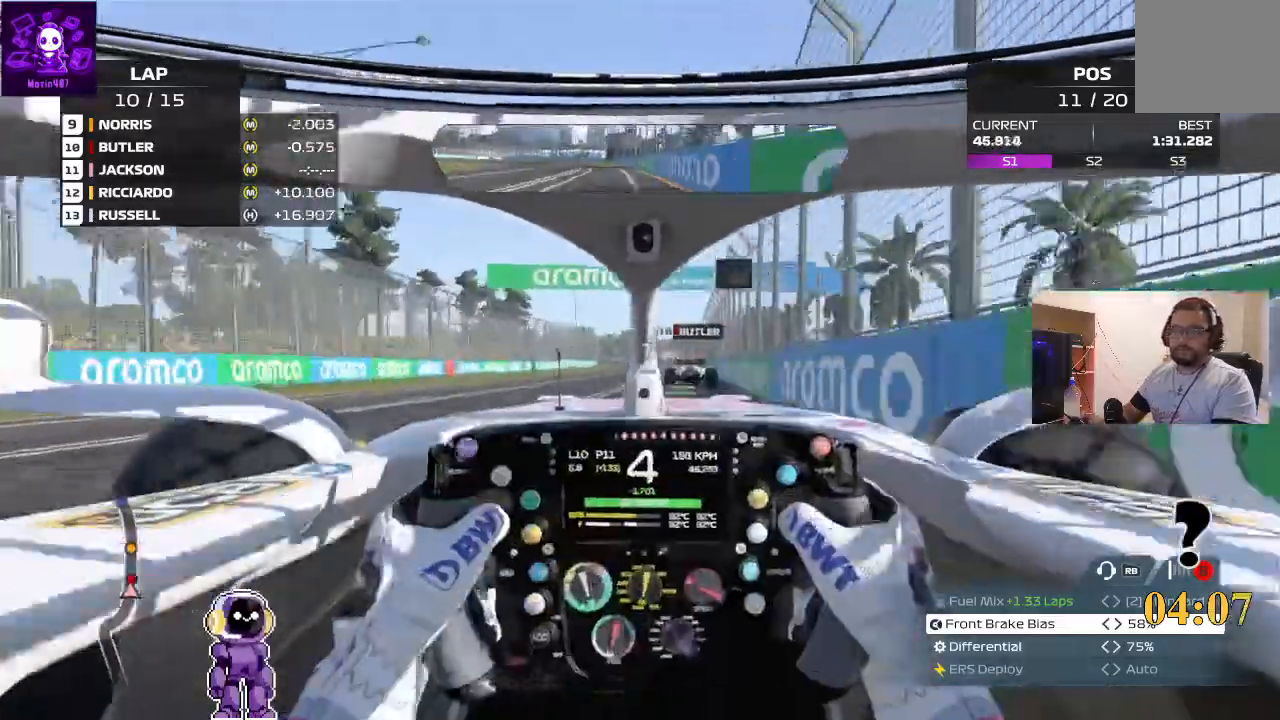
{"dt_ms": 500, "buttons": ["R2"], "left_stick": "center", "right_stick": "center", "events": [[100, "left_stick", "right"], [400, "left_stick", "center"]]}
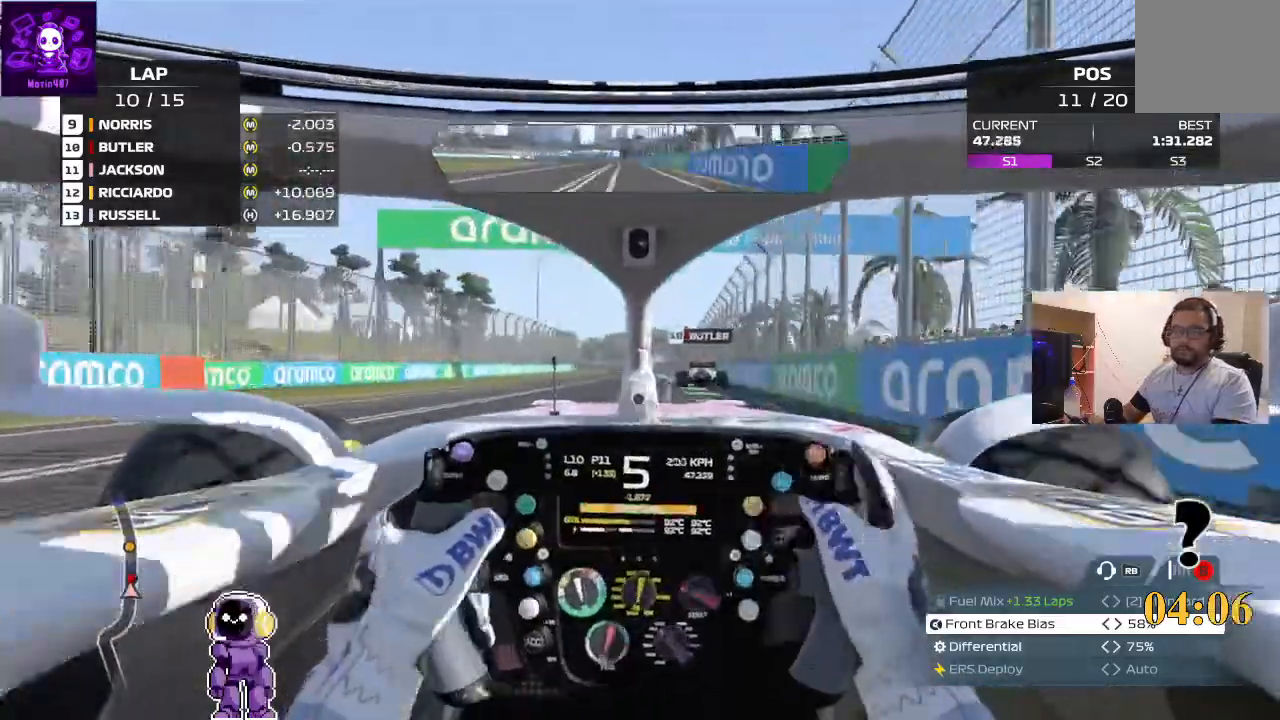
{"dt_ms": 500, "buttons": ["R2"], "left_stick": "center", "right_stick": "center", "events": []}
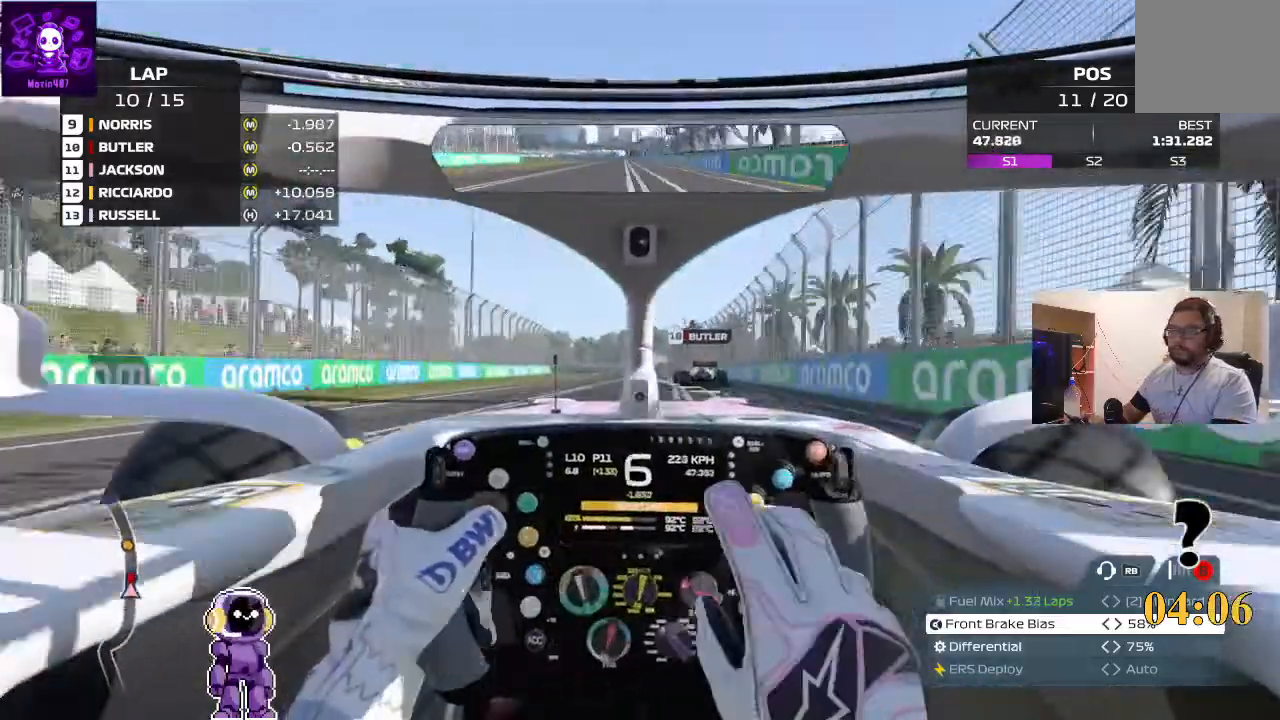
{"dt_ms": 1000, "buttons": ["R2"], "left_stick": "down-left", "right_stick": "center"}
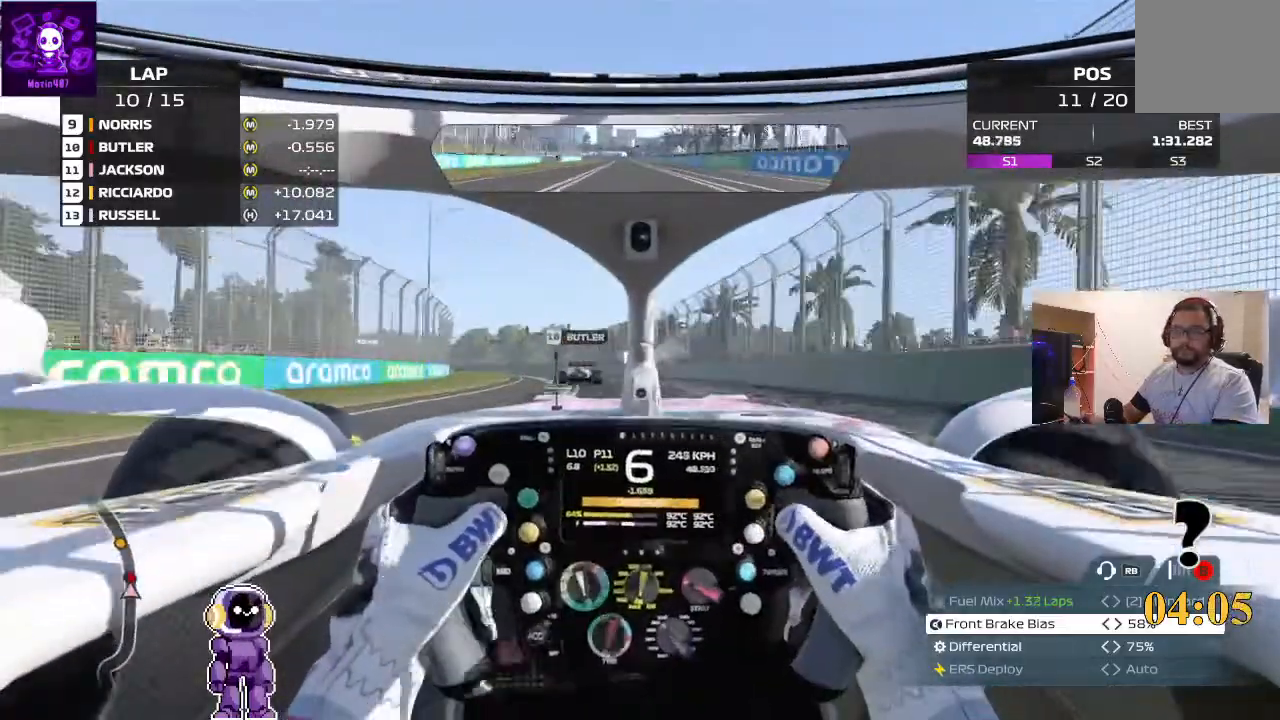
{"dt_ms": 500, "buttons": ["R2"], "left_stick": "down-left", "right_stick": "center", "events": [[333, "left_stick", "left"], [400, "left_stick", "down-left"]]}
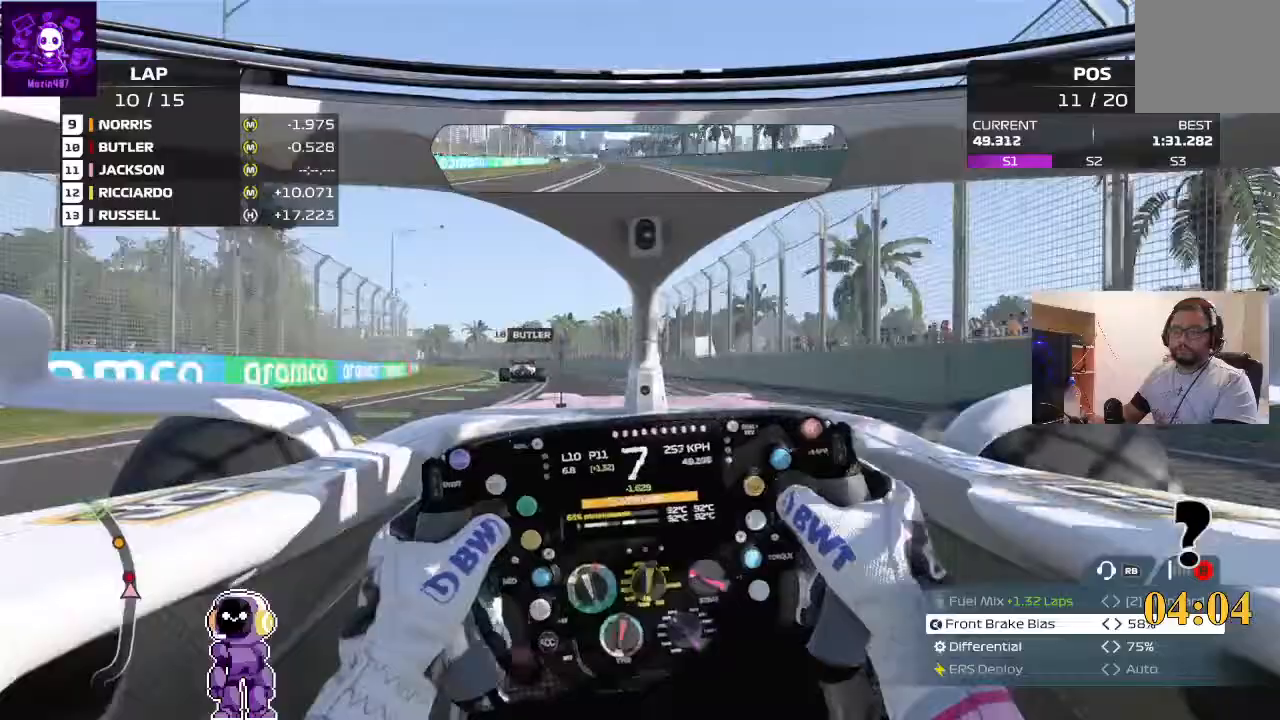
{"dt_ms": 500, "buttons": ["R2"], "left_stick": "down-left", "right_stick": "center", "events": []}
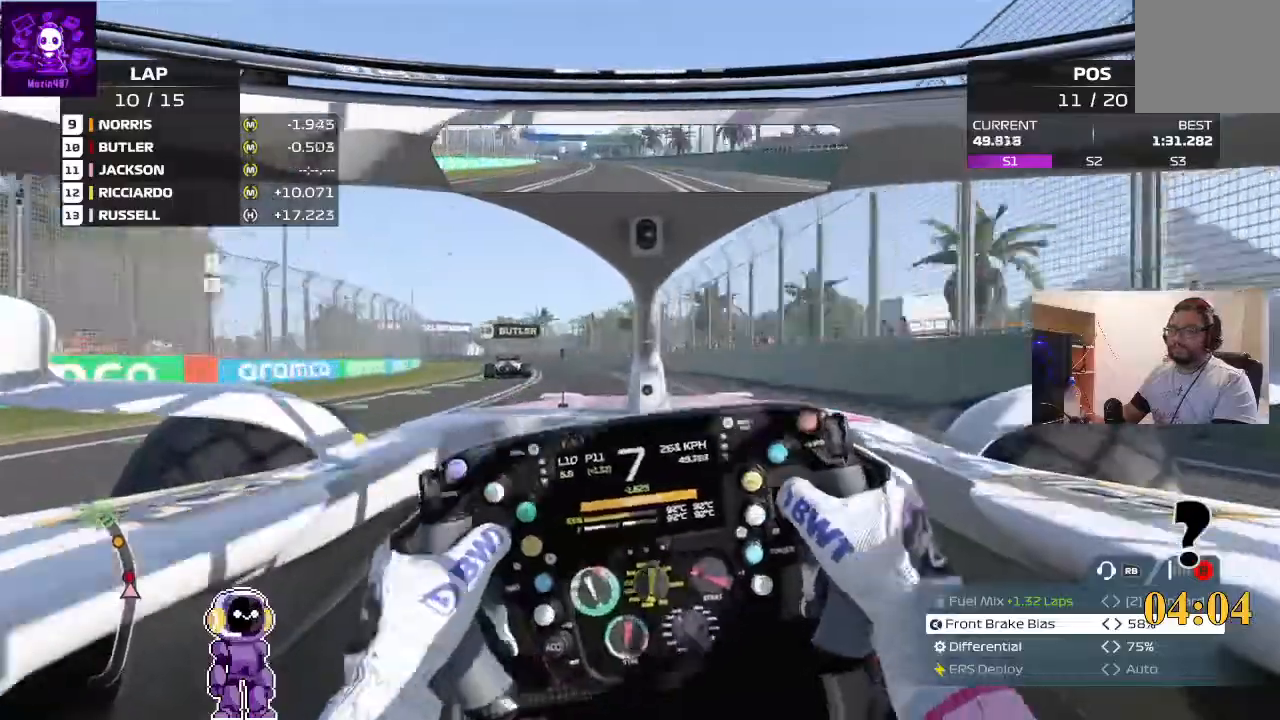
{"dt_ms": 500, "buttons": ["R2"], "left_stick": "left", "right_stick": "center", "events": [[267, "left_stick", "center"], [500, "left_stick", "left"]]}
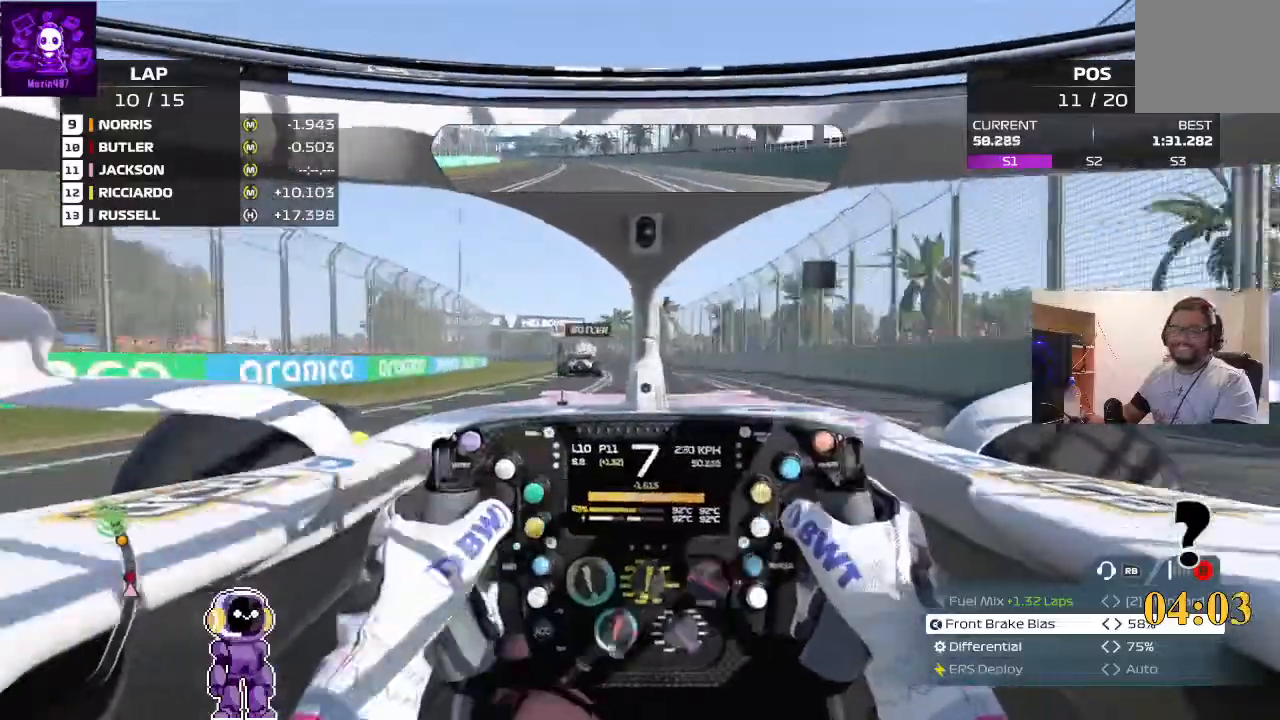
{"dt_ms": 500, "buttons": ["R2"], "left_stick": "left", "right_stick": "center", "events": [[433, "left_stick", "center"], [500, "left_stick", "left"]]}
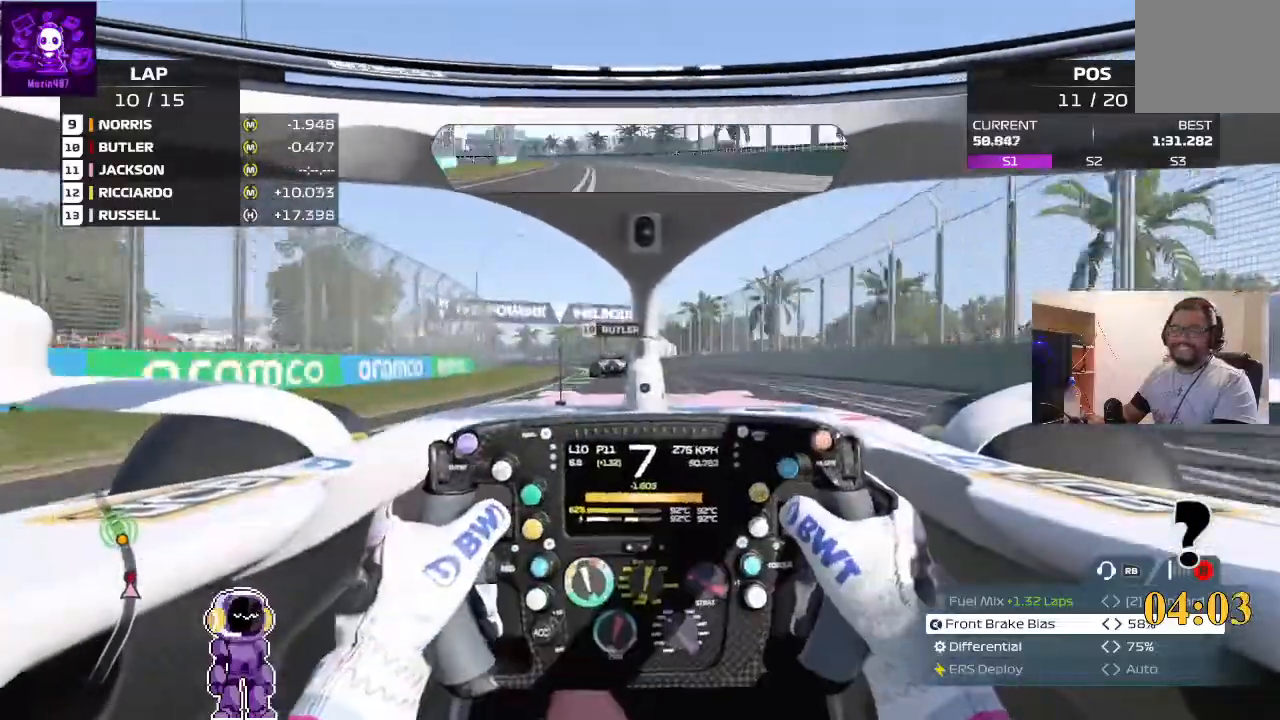
{"dt_ms": 500, "buttons": ["R2"], "left_stick": "left", "right_stick": "center", "events": []}
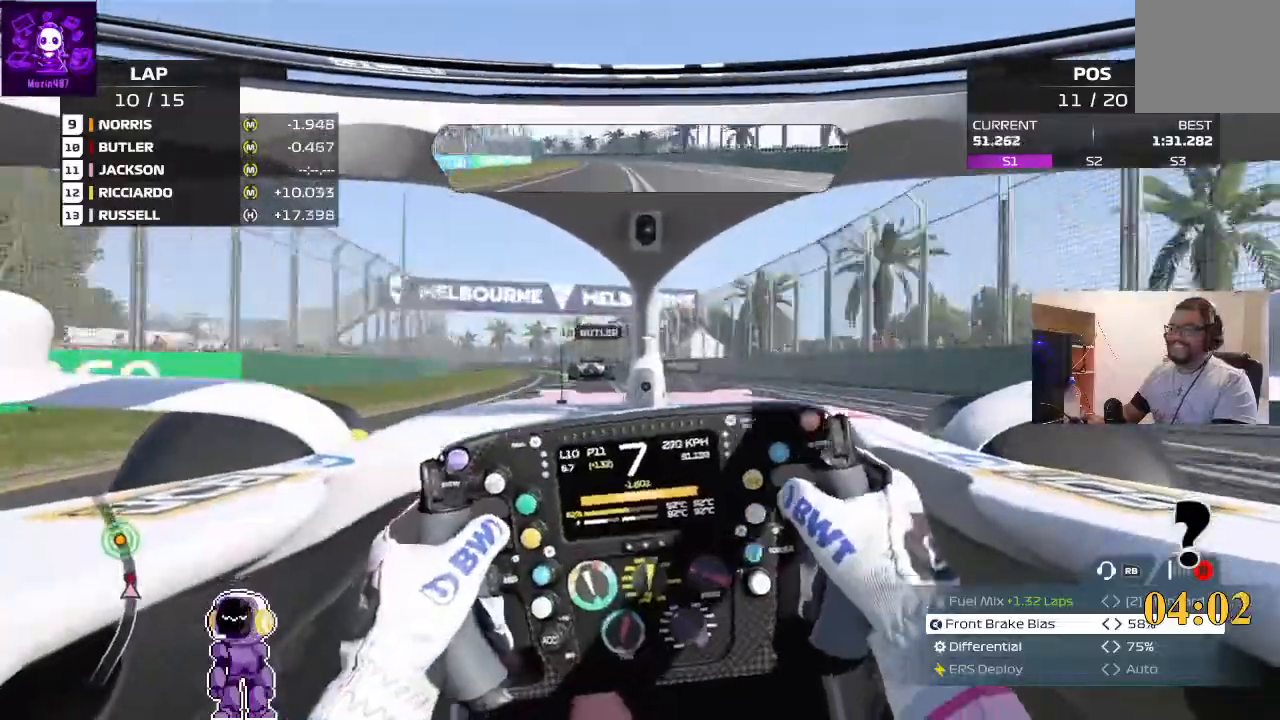
{"dt_ms": 500, "buttons": ["R2"], "left_stick": "left", "right_stick": "center", "events": [[200, "left_stick", "center"], [400, "left_stick", "left"]]}
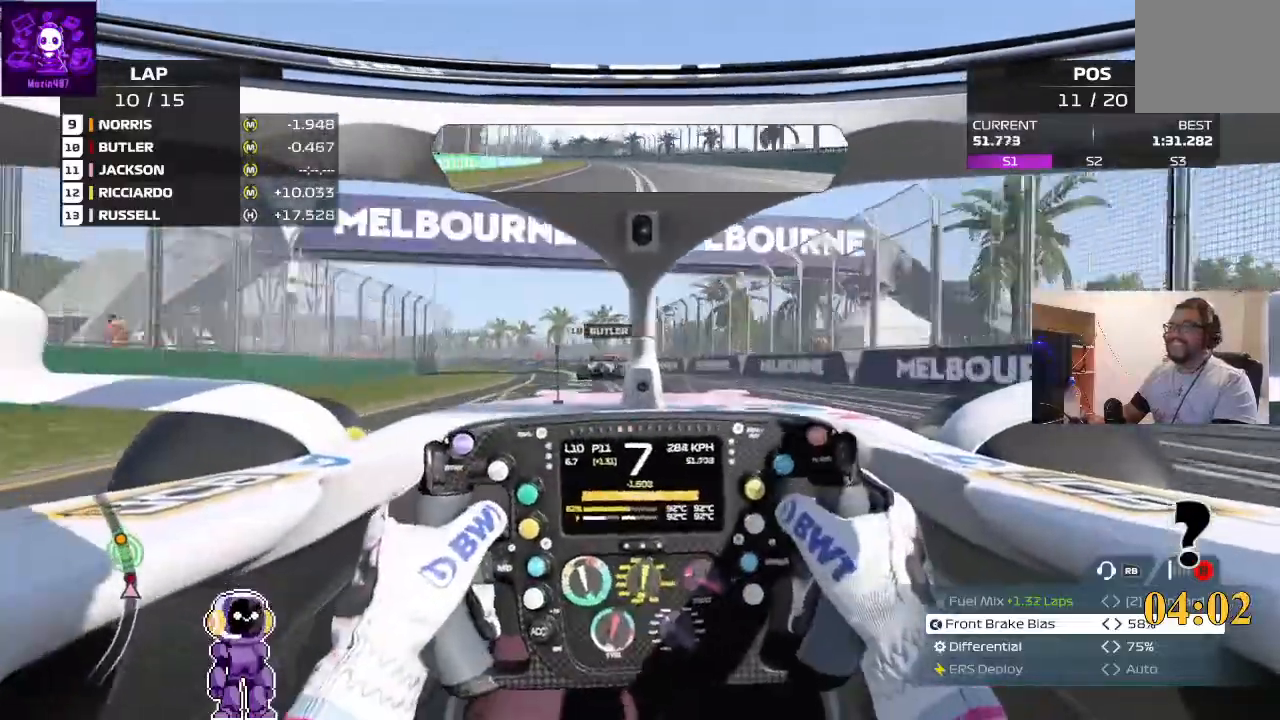
{"dt_ms": 500, "buttons": ["R2"], "left_stick": "left", "right_stick": "center", "events": [[267, "left_stick", "center"], [433, "left_stick", "left"]]}
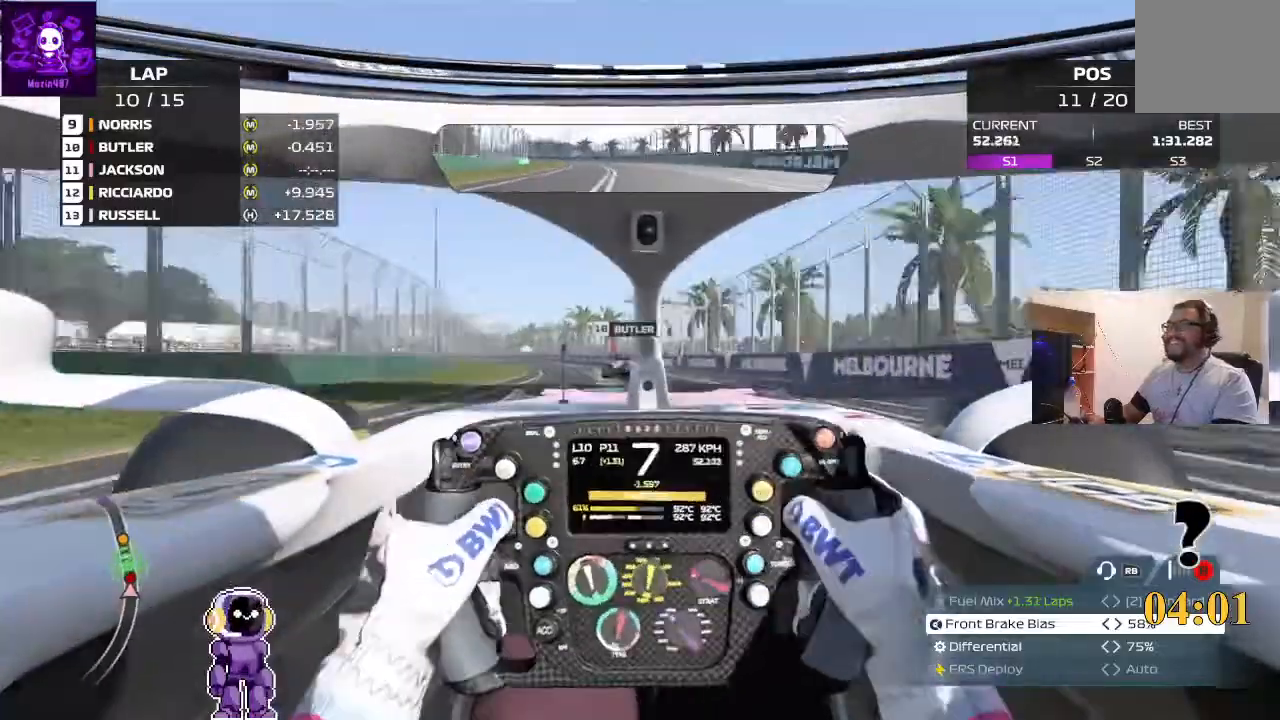
{"dt_ms": 500, "buttons": ["R2"], "left_stick": "left", "right_stick": "center", "events": [[367, "left_stick", "center"], [500, "left_stick", "left"]]}
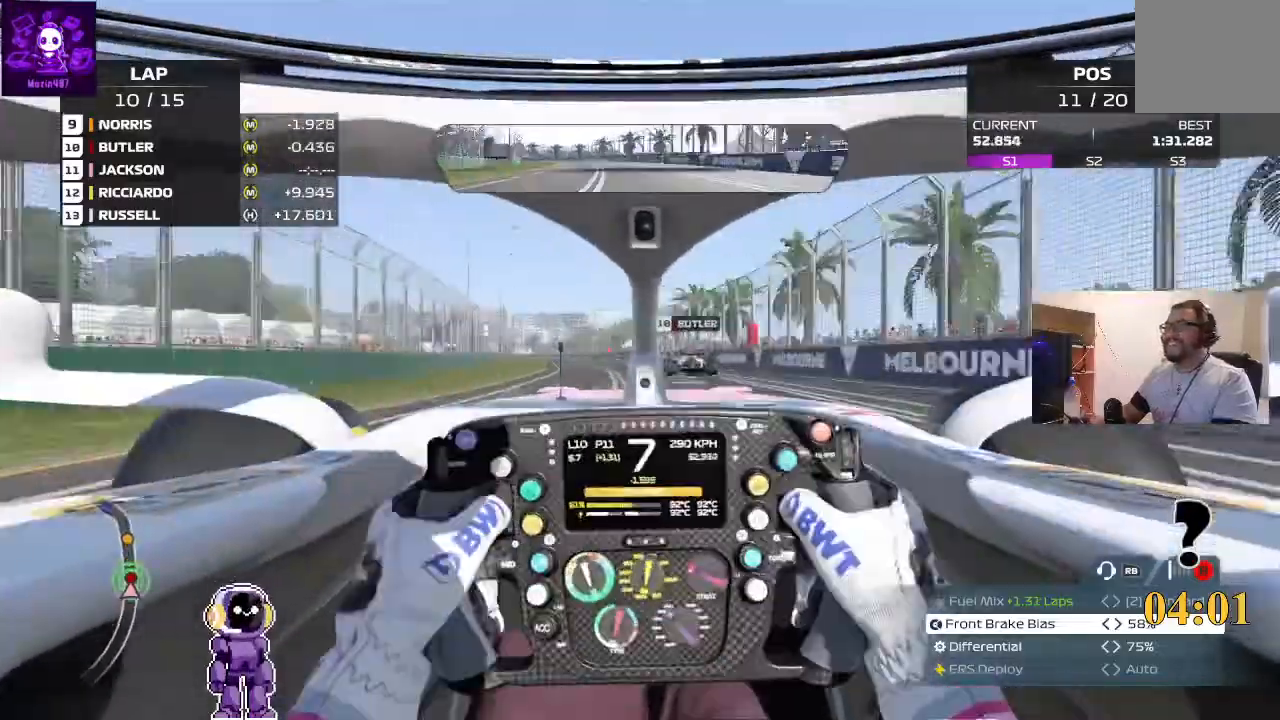
{"dt_ms": 500, "buttons": ["R2"], "left_stick": "center", "right_stick": "center", "events": [[300, "left_stick", "center"]]}
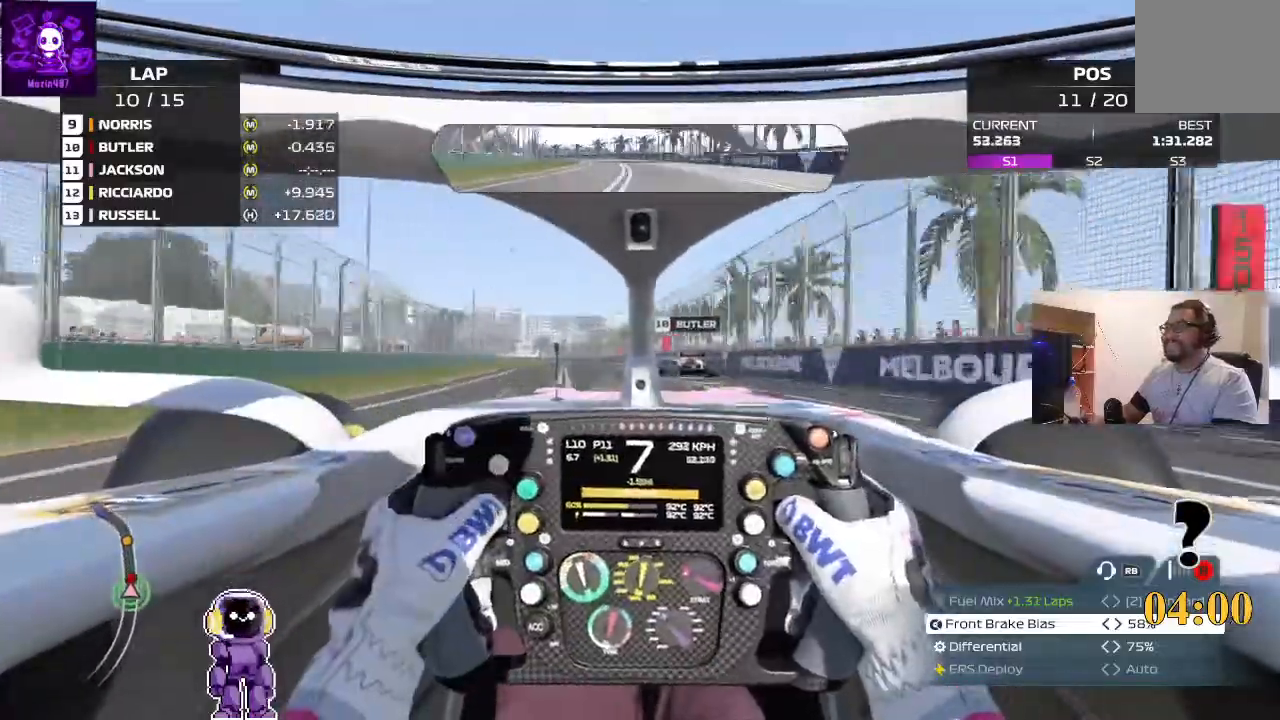
{"dt_ms": 500, "buttons": ["R2"], "left_stick": "center", "right_stick": "center", "events": [[67, "left_stick", "left"], [400, "left_stick", "center"]]}
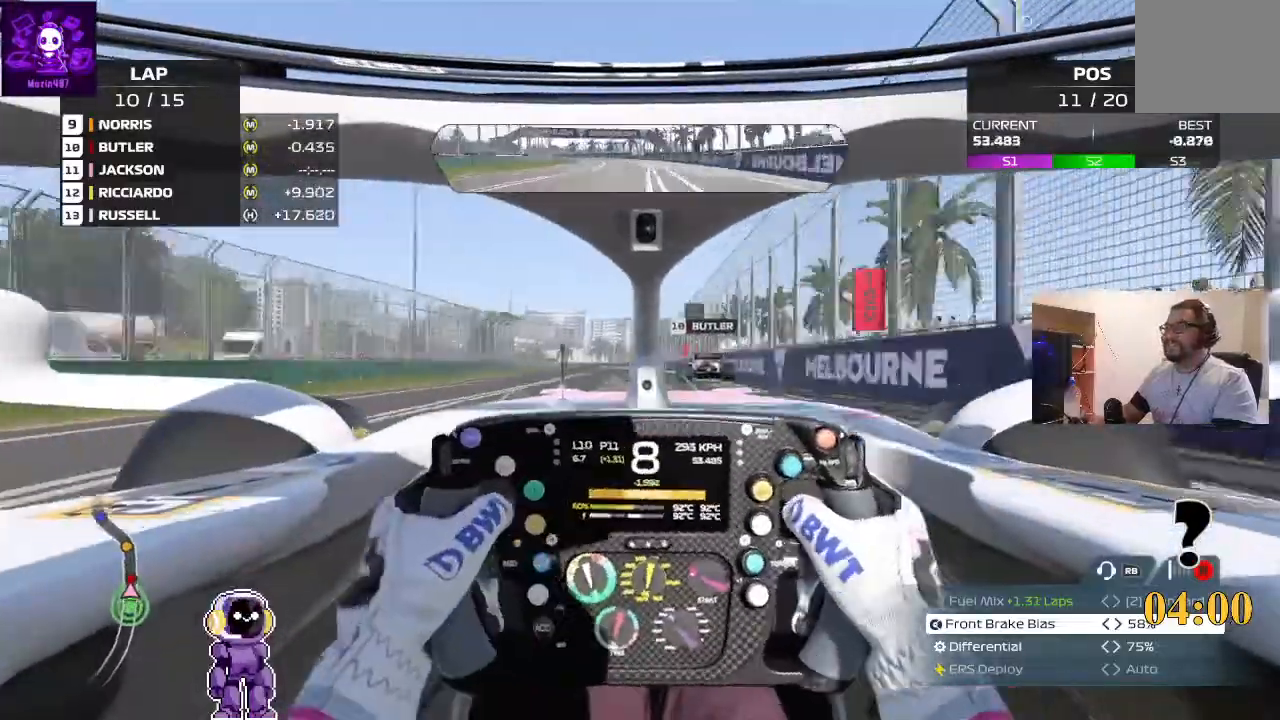
{"dt_ms": 500, "buttons": ["R2"], "left_stick": "center", "right_stick": "center", "events": []}
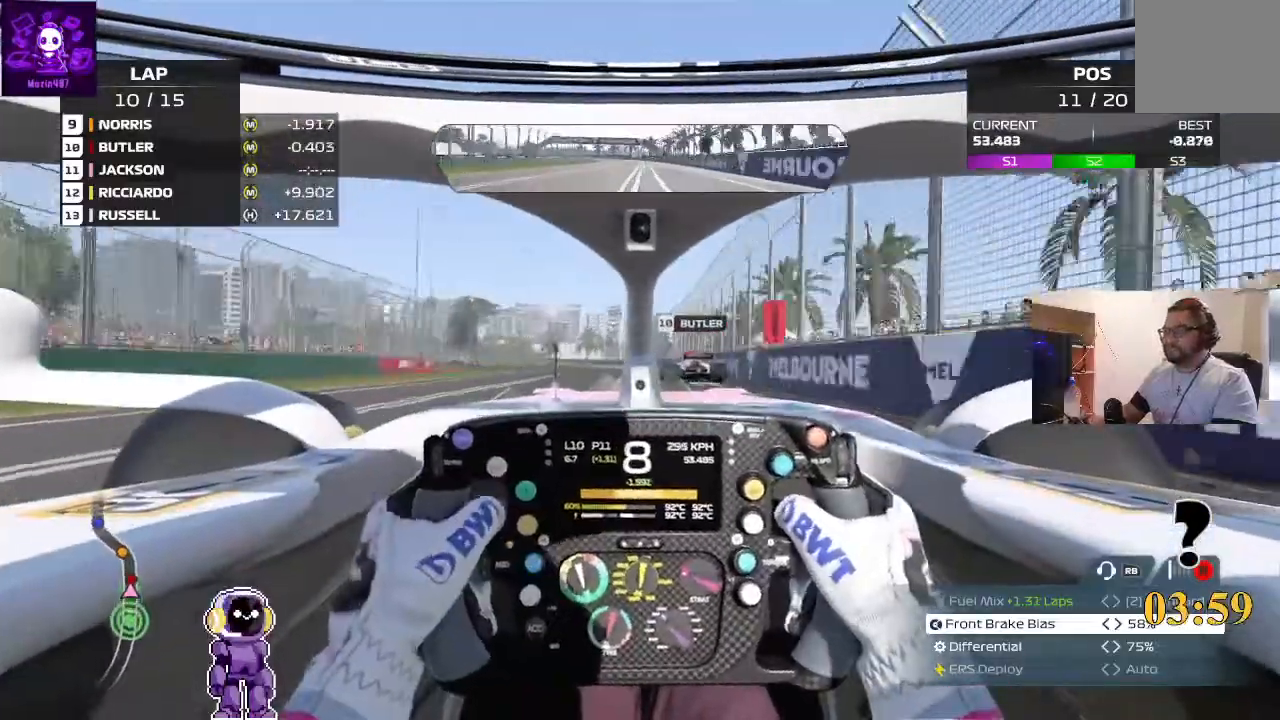
{"dt_ms": 500, "buttons": ["L2"], "left_stick": "down-left", "right_stick": "center", "events": [[67, "R2", "up"], [333, "L2", "down"], [333, "left_stick", "left"], [467, "left_stick", "down-left"]]}
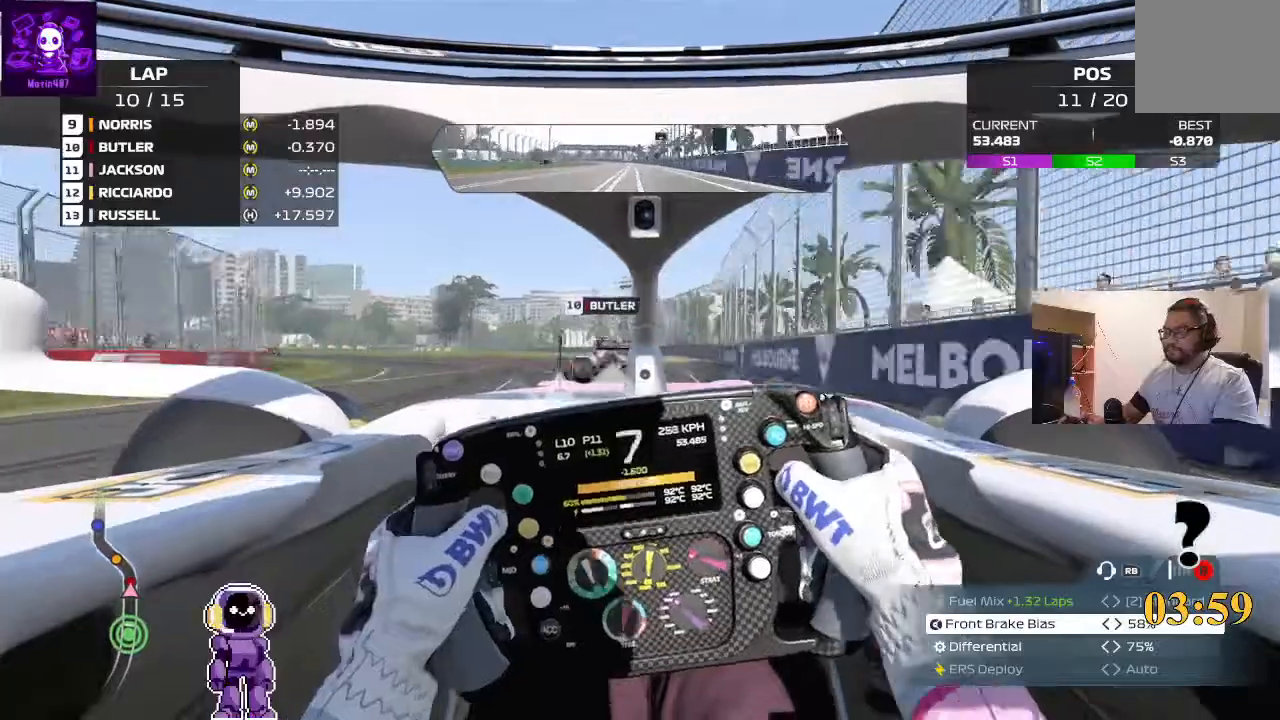
{"dt_ms": 500, "buttons": [], "left_stick": "down-left", "right_stick": "center", "events": [[433, "L2", "up"]]}